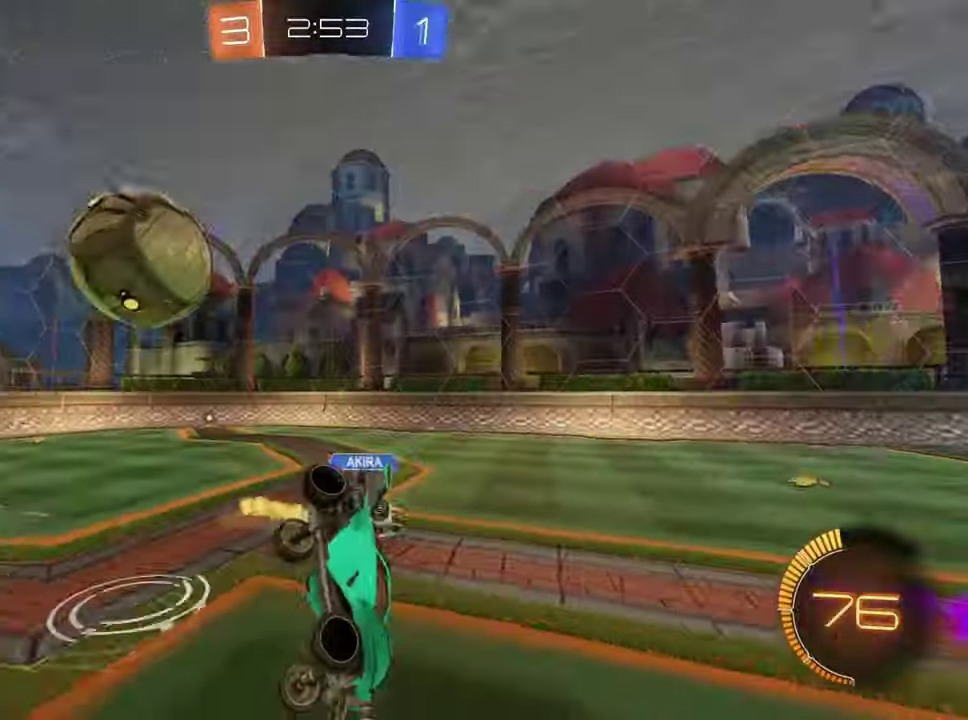
Gameplay with a controller (PlayStation layout); each line is a JSON object with the inputs held at the frame after it. "events" lists button and stick changes between this image and that frame as [ms after this image, input, new state], when the widget could be followed in between. Not read: L1.
{"buttons": ["L2"], "left_stick": "up-left", "right_stick": "center", "events": [[100, "left_stick", "down-right"], [250, "left_stick", "center"], [334, "left_stick", "up-left"], [367, "L2", "down"]]}
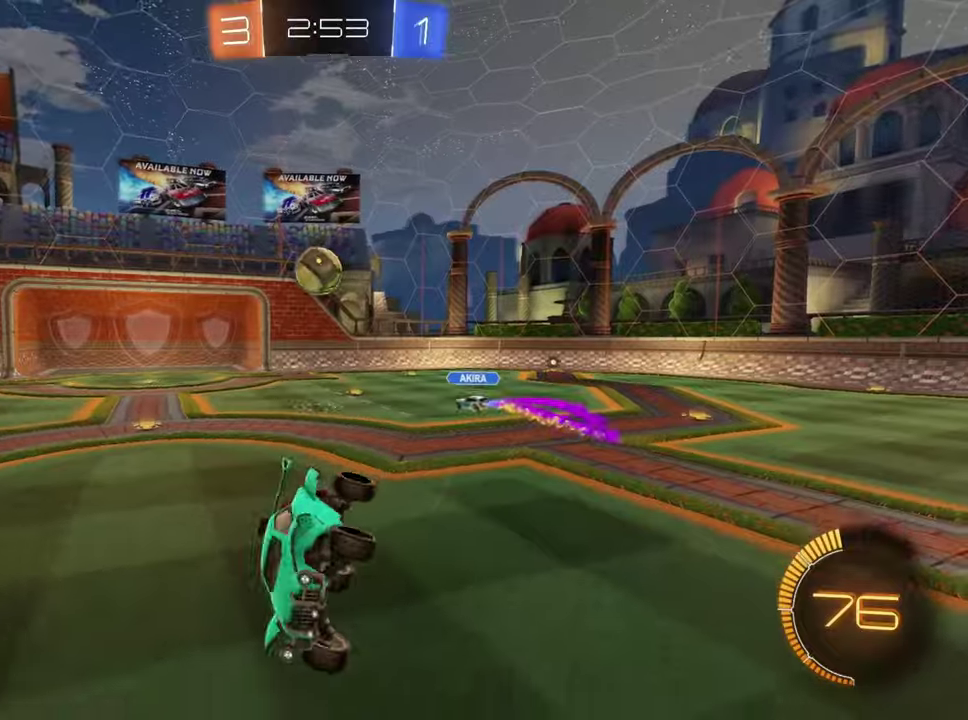
{"buttons": ["R2"], "left_stick": "right", "right_stick": "center", "events": [[16, "R2", "down"], [83, "L2", "up"], [83, "left_stick", "right"]]}
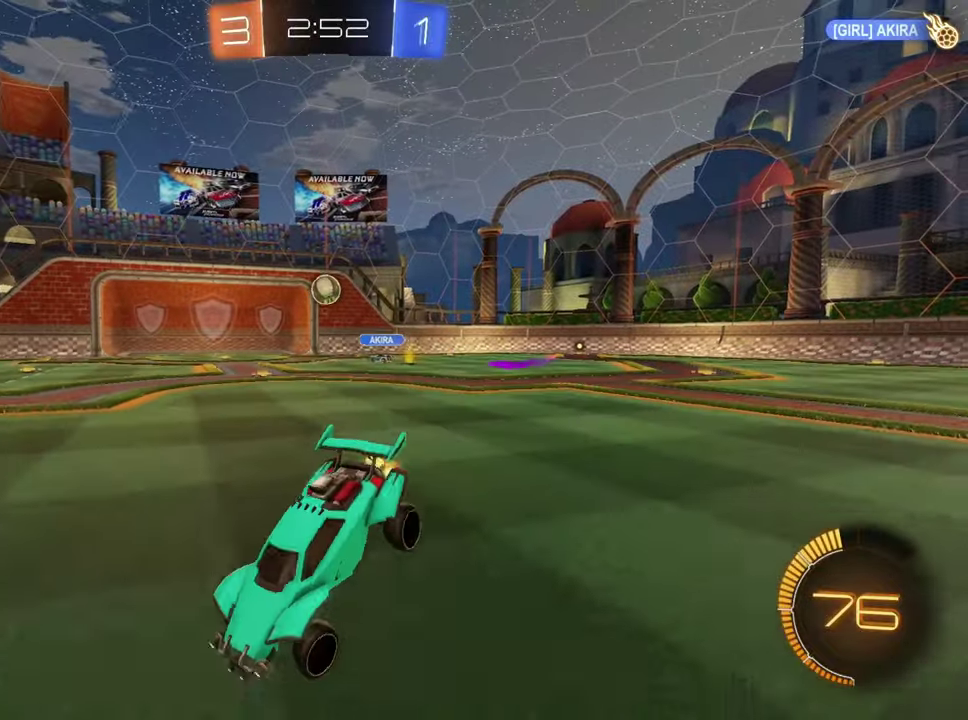
{"buttons": ["R2"], "left_stick": "right", "right_stick": "center", "events": []}
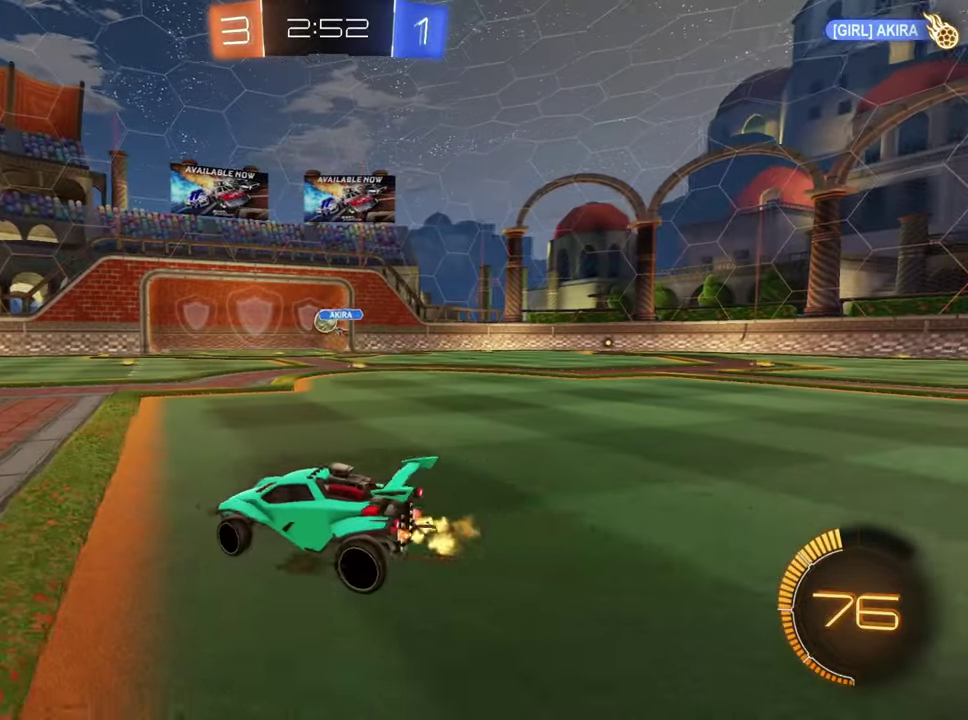
{"buttons": ["R2"], "left_stick": "center", "right_stick": "center", "events": [[333, "left_stick", "center"]]}
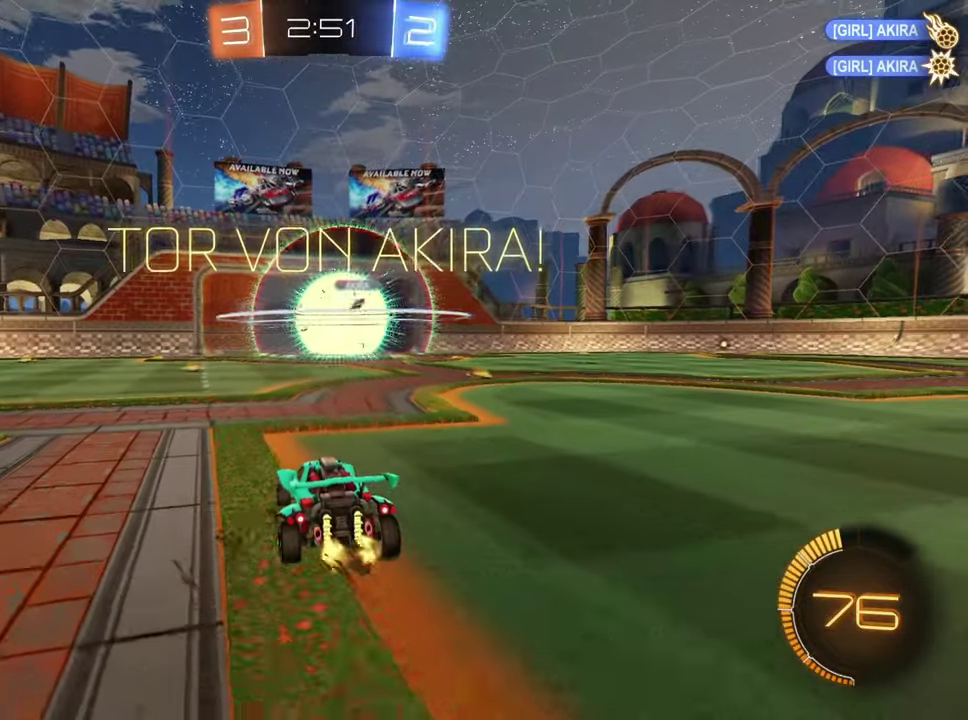
{"buttons": [], "left_stick": "center", "right_stick": "center", "events": [[434, "R2", "up"]]}
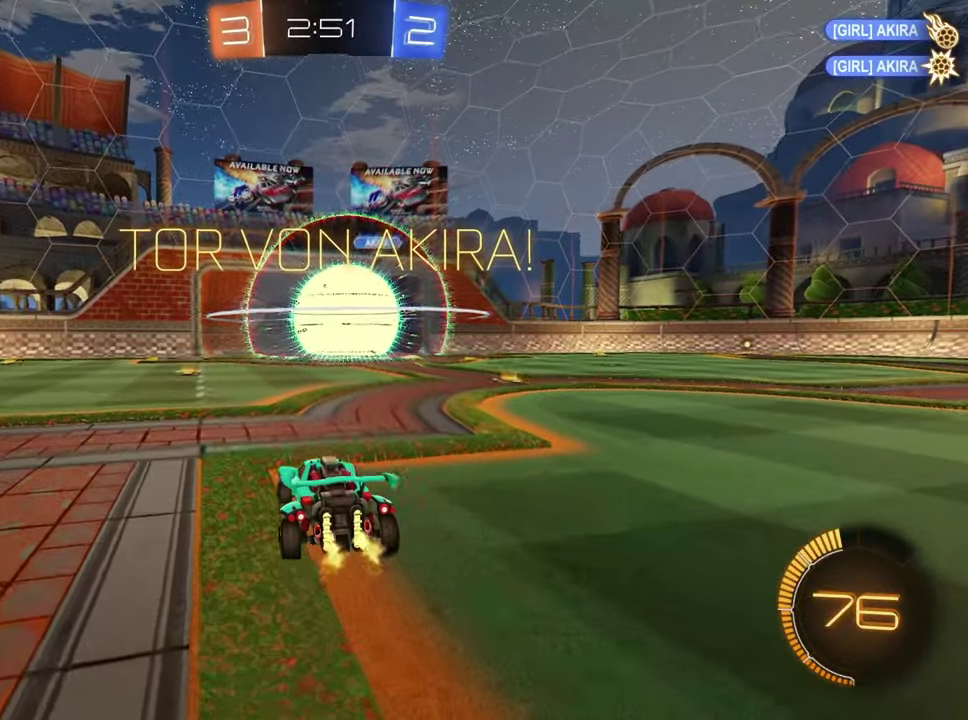
{"buttons": ["R1", "R2"], "left_stick": "center", "right_stick": "center", "events": [[133, "left_stick", "up"], [150, "R1", "down"], [217, "R2", "down"], [250, "left_stick", "right"], [300, "left_stick", "center"], [417, "left_stick", "right"], [467, "left_stick", "center"]]}
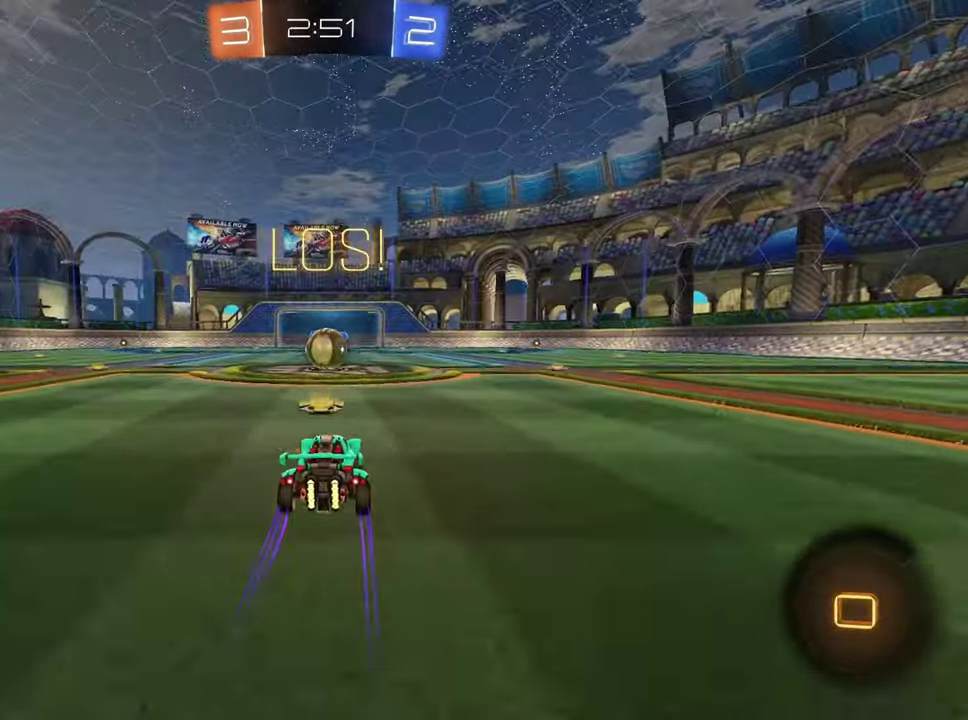
{"buttons": ["R1", "R2"], "left_stick": "center", "right_stick": "center", "events": [[350, "CROSS", "down"], [350, "left_stick", "up-left"], [417, "left_stick", "center"], [433, "CROSS", "up"]]}
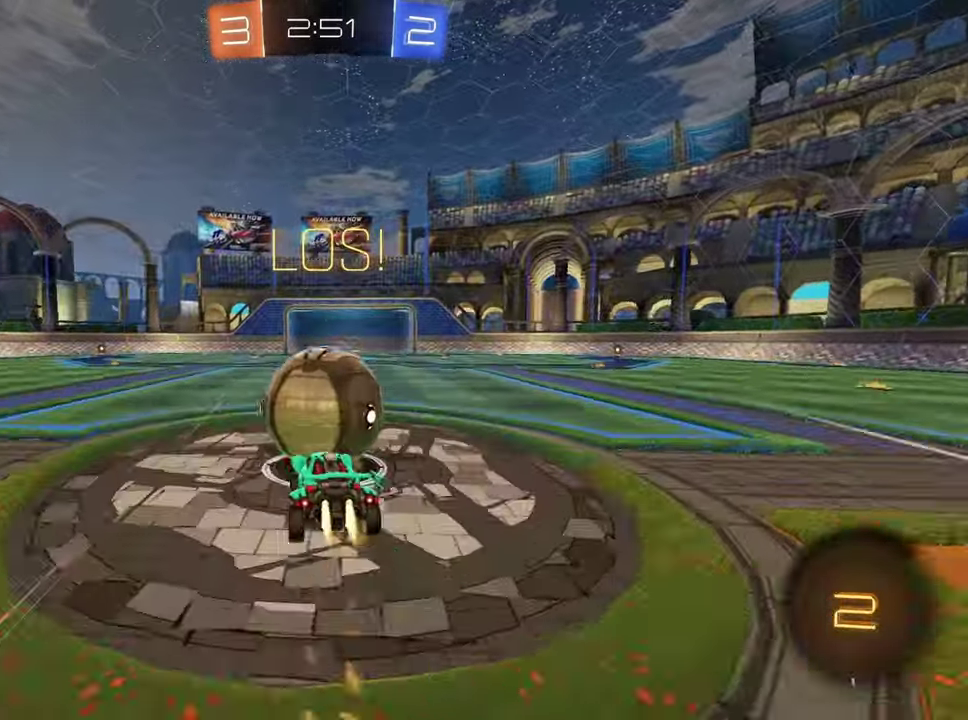
{"buttons": ["R2"], "left_stick": "down-right", "right_stick": "center", "events": [[67, "left_stick", "left"], [100, "CROSS", "down"], [150, "left_stick", "up-left"], [217, "CROSS", "up"], [317, "left_stick", "down"], [367, "R1", "up"], [400, "left_stick", "down-right"]]}
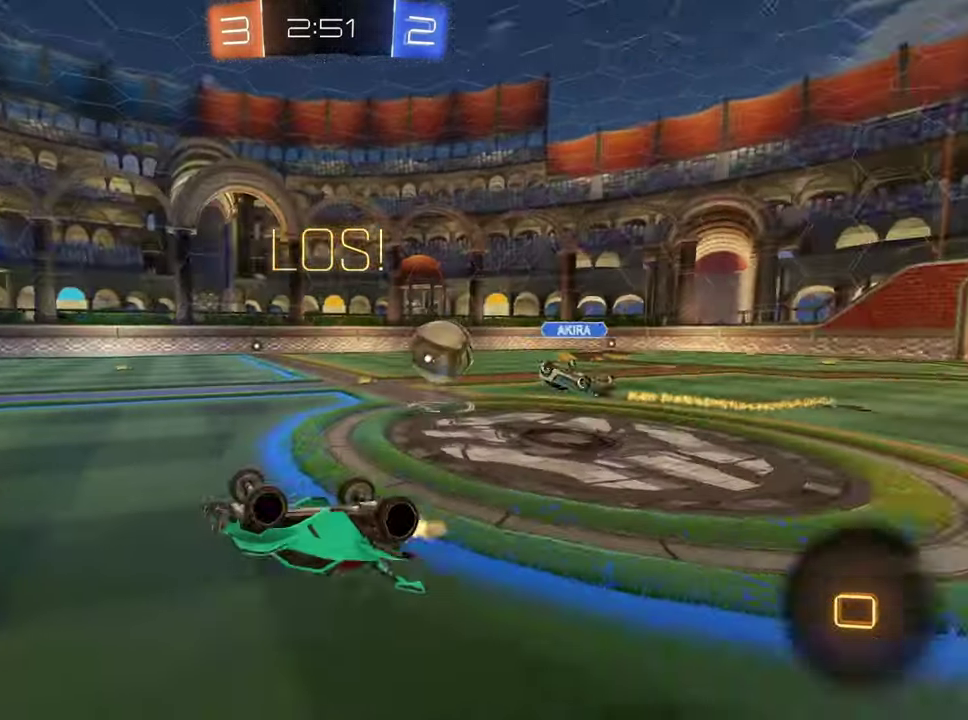
{"buttons": ["TRIANGLE", "R2"], "left_stick": "up-left", "right_stick": "center", "events": [[50, "left_stick", "left"], [166, "left_stick", "up-left"], [467, "TRIANGLE", "down"]]}
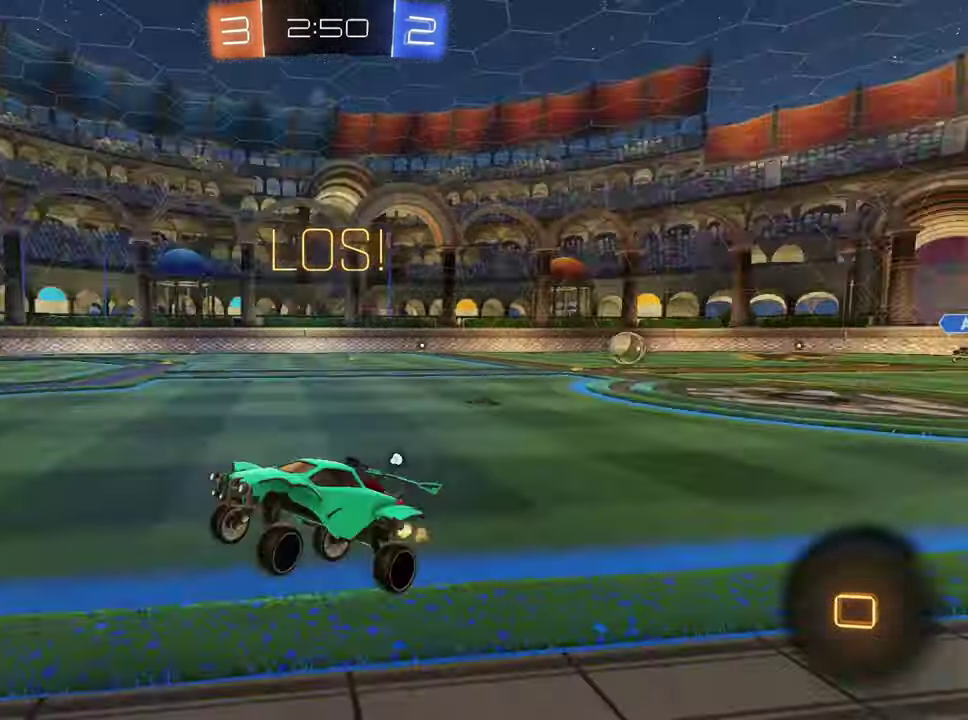
{"buttons": ["R1", "R2"], "left_stick": "up-left", "right_stick": "center", "events": [[50, "TRIANGLE", "up"], [451, "R1", "down"]]}
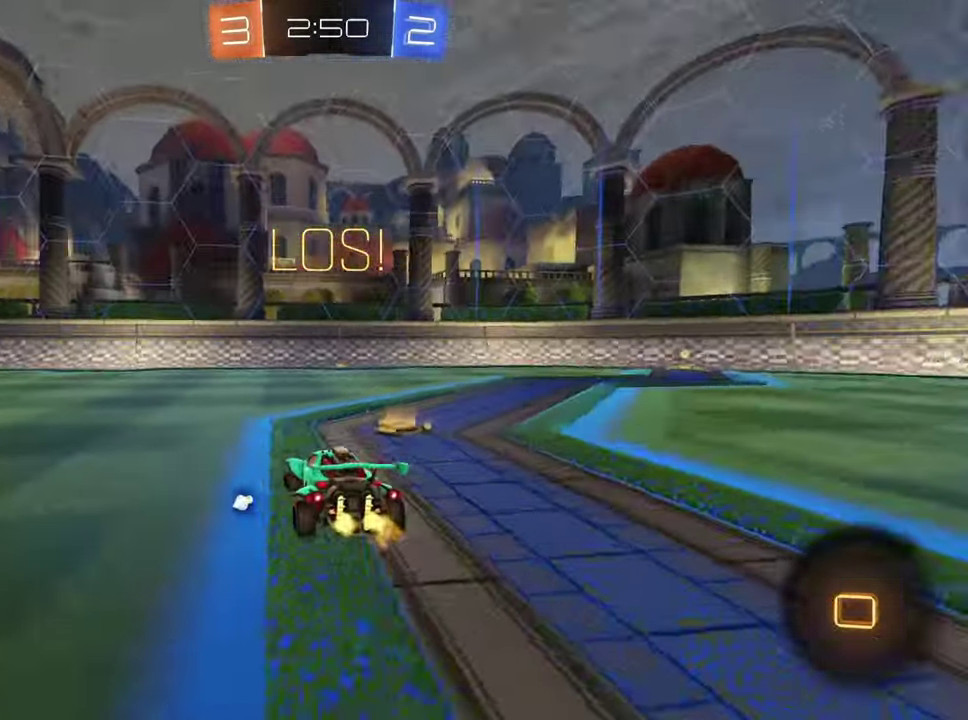
{"buttons": ["CROSS", "R2"], "left_stick": "up", "right_stick": "center", "events": [[250, "left_stick", "down-right"], [333, "left_stick", "up"], [383, "CROSS", "down"], [433, "CROSS", "up"], [450, "R1", "up"], [483, "CROSS", "down"]]}
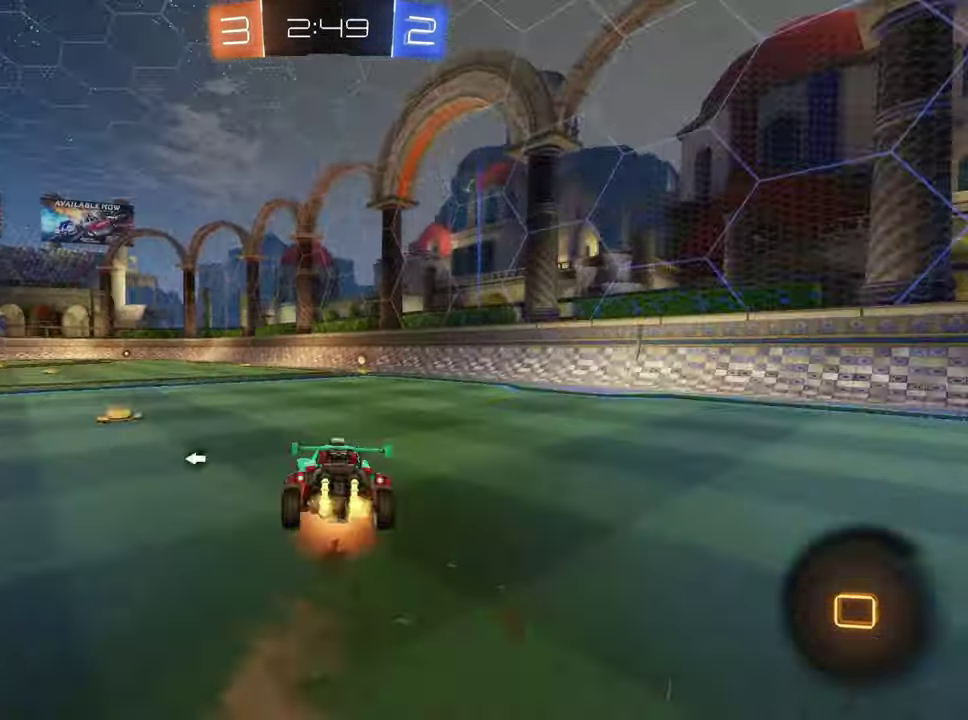
{"buttons": ["R2"], "left_stick": "center", "right_stick": "center", "events": [[84, "CROSS", "up"], [150, "left_stick", "center"], [184, "TRIANGLE", "down"], [284, "TRIANGLE", "up"], [301, "left_stick", "right"], [384, "left_stick", "center"], [434, "left_stick", "up-left"], [484, "left_stick", "center"]]}
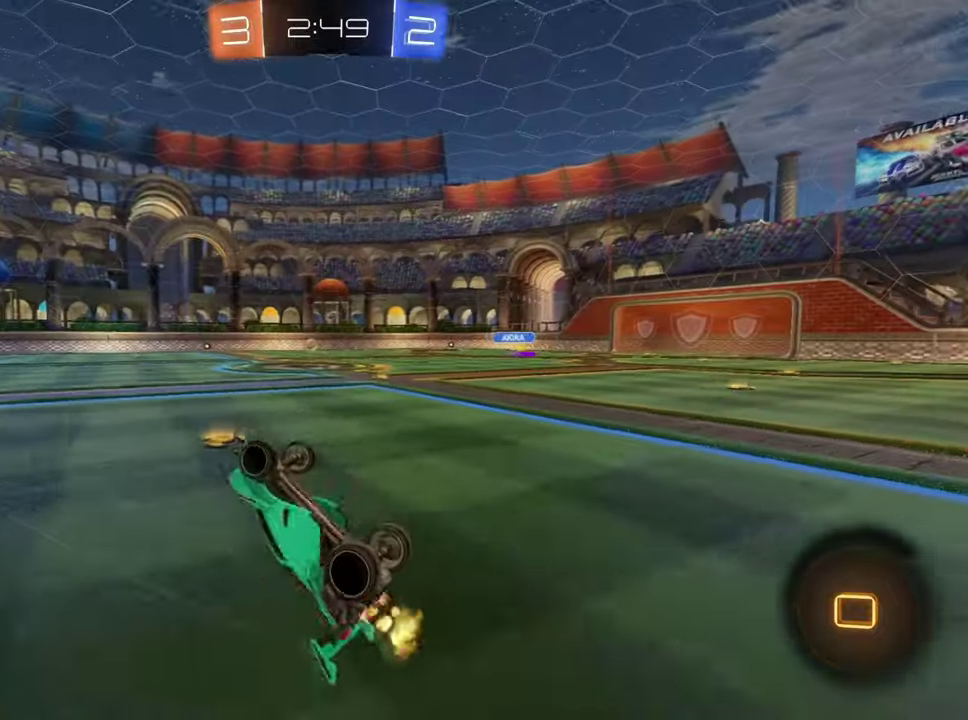
{"buttons": ["R2"], "left_stick": "left", "right_stick": "center", "events": [[117, "left_stick", "left"], [250, "left_stick", "center"], [333, "left_stick", "left"]]}
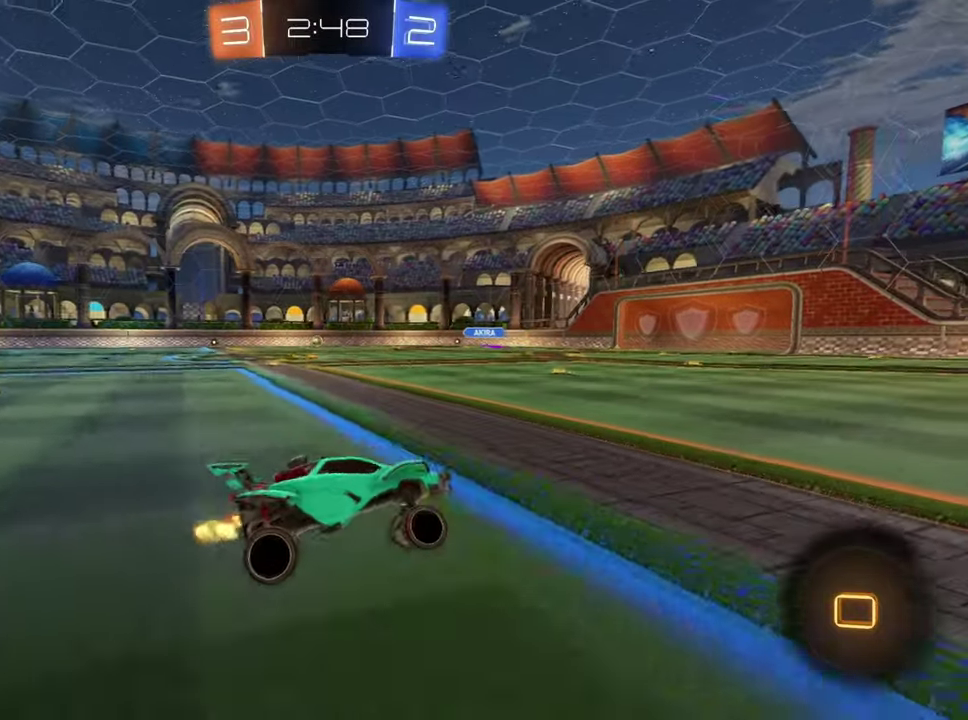
{"buttons": ["R1", "R2"], "left_stick": "center", "right_stick": "center", "events": [[267, "R1", "down"], [334, "R1", "up"], [384, "left_stick", "center"], [451, "R1", "down"]]}
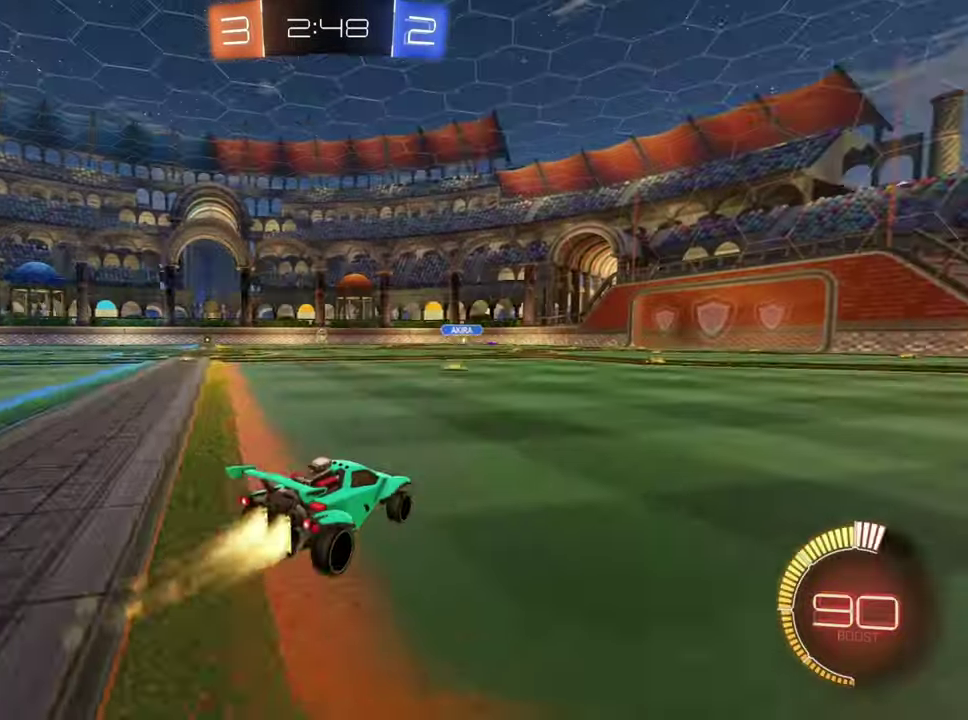
{"buttons": ["R2"], "left_stick": "up", "right_stick": "center", "events": [[33, "left_stick", "up"], [83, "CROSS", "down"], [167, "CROSS", "up"], [217, "CROSS", "down"], [283, "R1", "up"], [317, "CROSS", "up"]]}
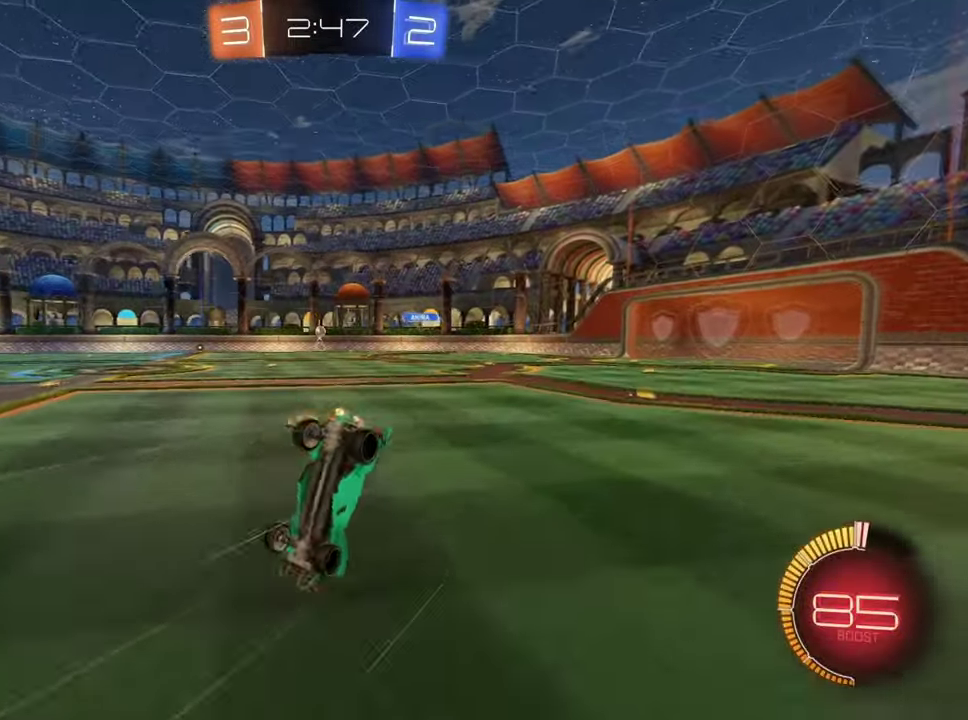
{"buttons": ["R2"], "left_stick": "center", "right_stick": "center", "events": [[84, "left_stick", "center"]]}
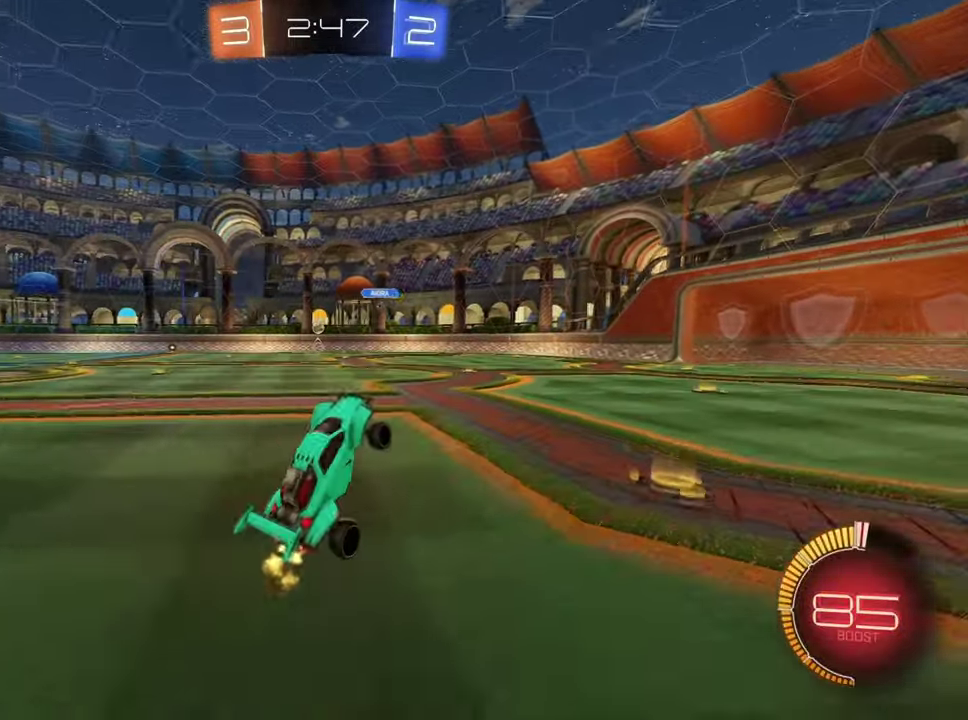
{"buttons": ["R2"], "left_stick": "left", "right_stick": "center", "events": [[200, "left_stick", "left"]]}
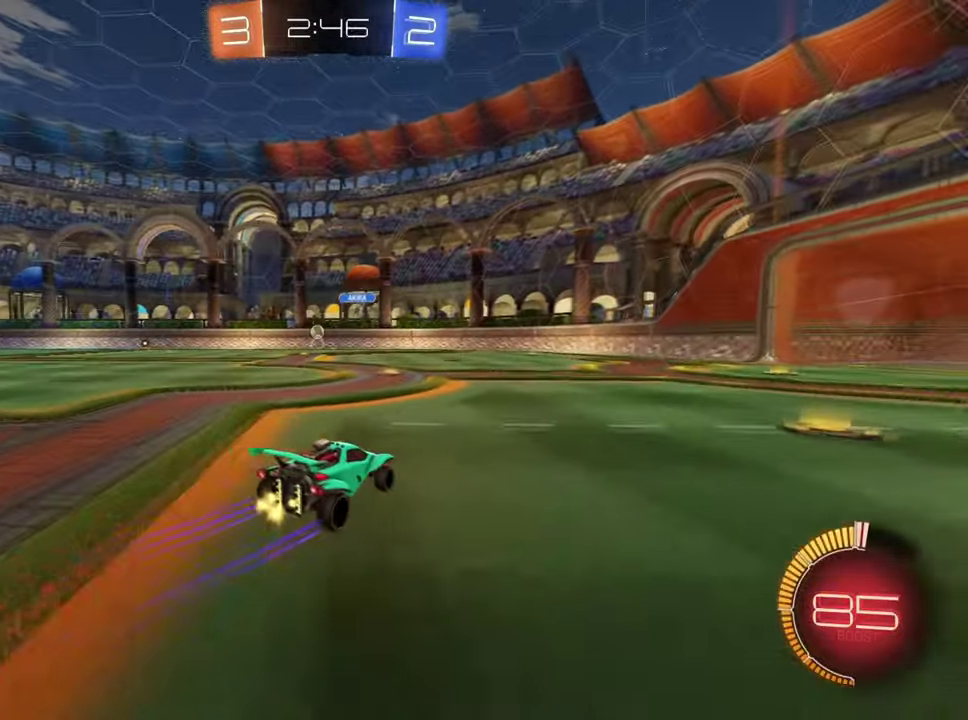
{"buttons": ["R2"], "left_stick": "center", "right_stick": "center", "events": [[134, "left_stick", "center"], [301, "left_stick", "left"], [401, "left_stick", "center"]]}
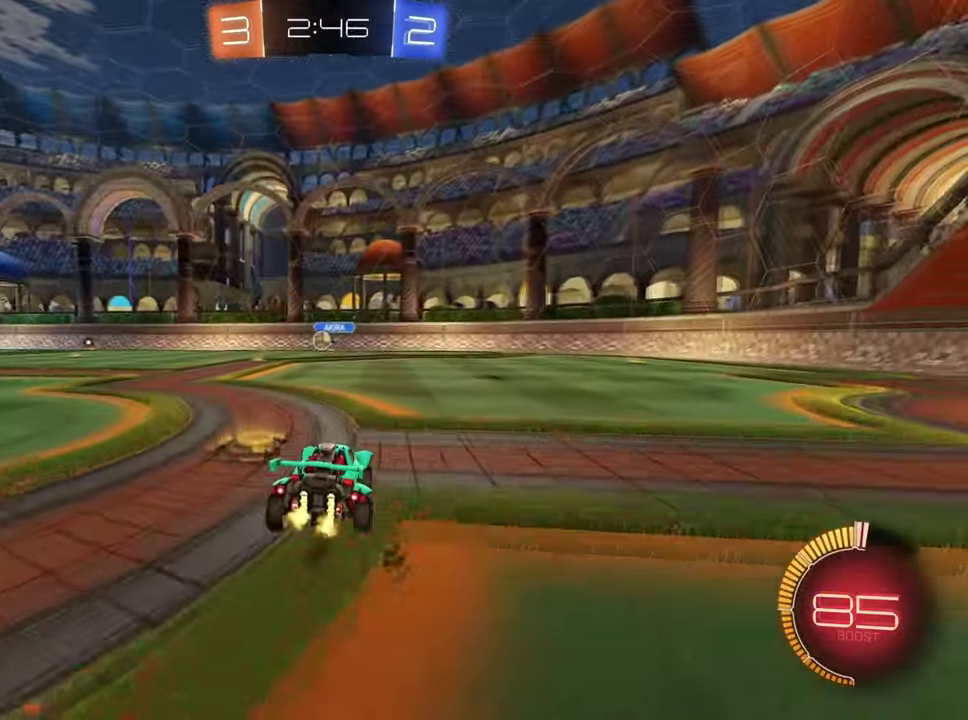
{"buttons": ["R1", "R2"], "left_stick": "center", "right_stick": "center", "events": [[233, "R1", "down"], [250, "left_stick", "left"], [333, "R1", "up"], [400, "left_stick", "center"], [500, "R1", "down"]]}
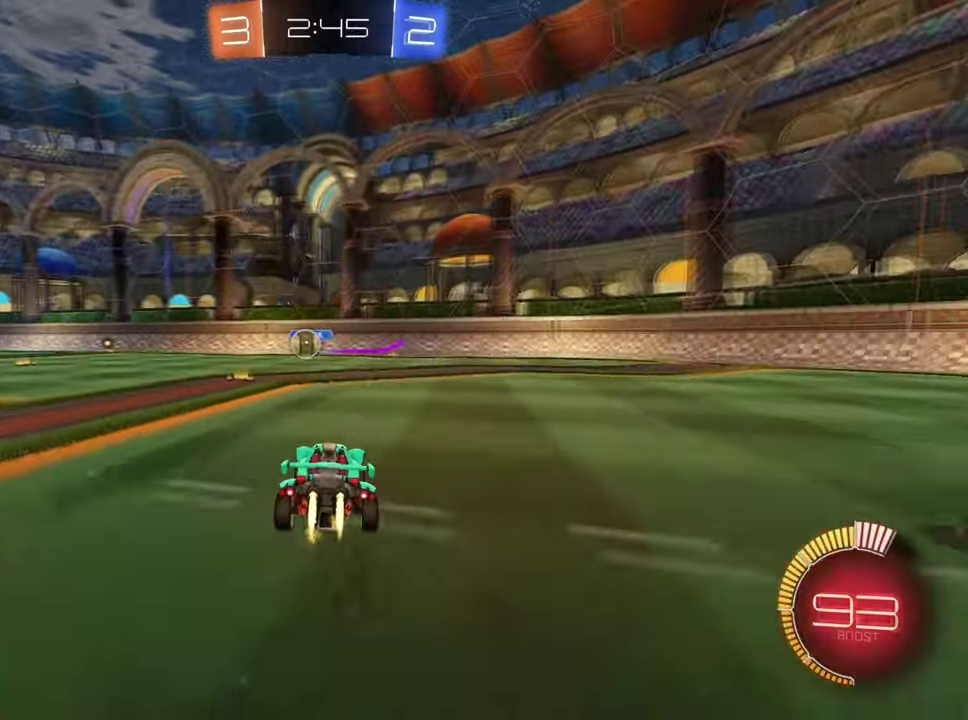
{"buttons": ["CROSS", "R2"], "left_stick": "left", "right_stick": "center", "events": [[34, "left_stick", "left"], [50, "R1", "up"], [367, "left_stick", "center"], [467, "CROSS", "down"], [484, "left_stick", "left"]]}
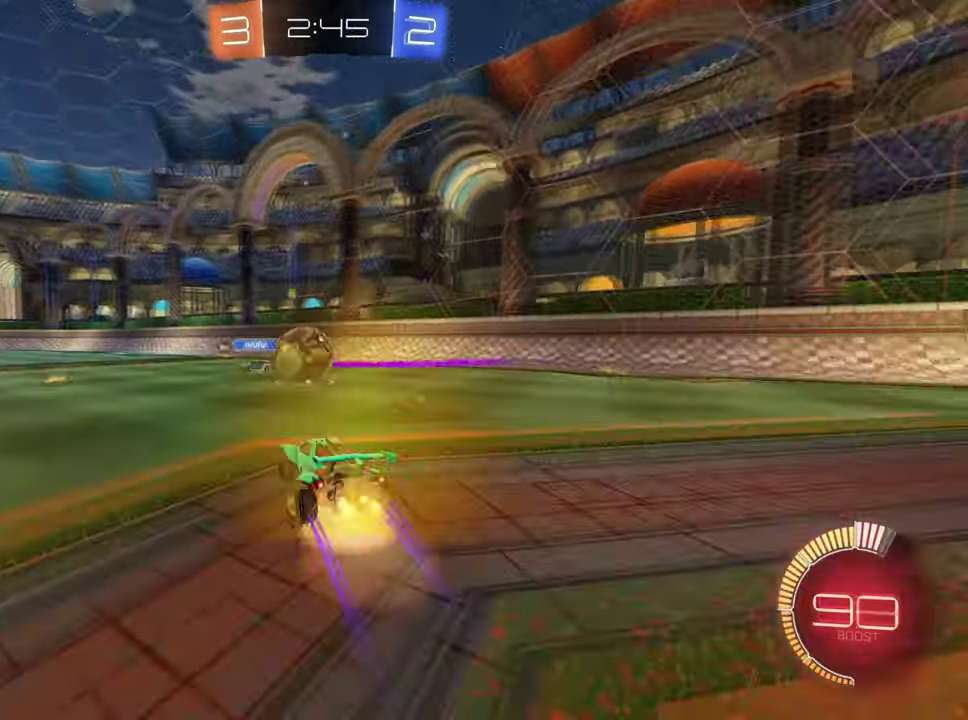
{"buttons": ["R1", "R2"], "left_stick": "up", "right_stick": "center", "events": [[67, "CROSS", "up"], [100, "R1", "down"], [183, "CROSS", "down"], [283, "CROSS", "up"], [367, "left_stick", "up-left"], [417, "left_stick", "up"]]}
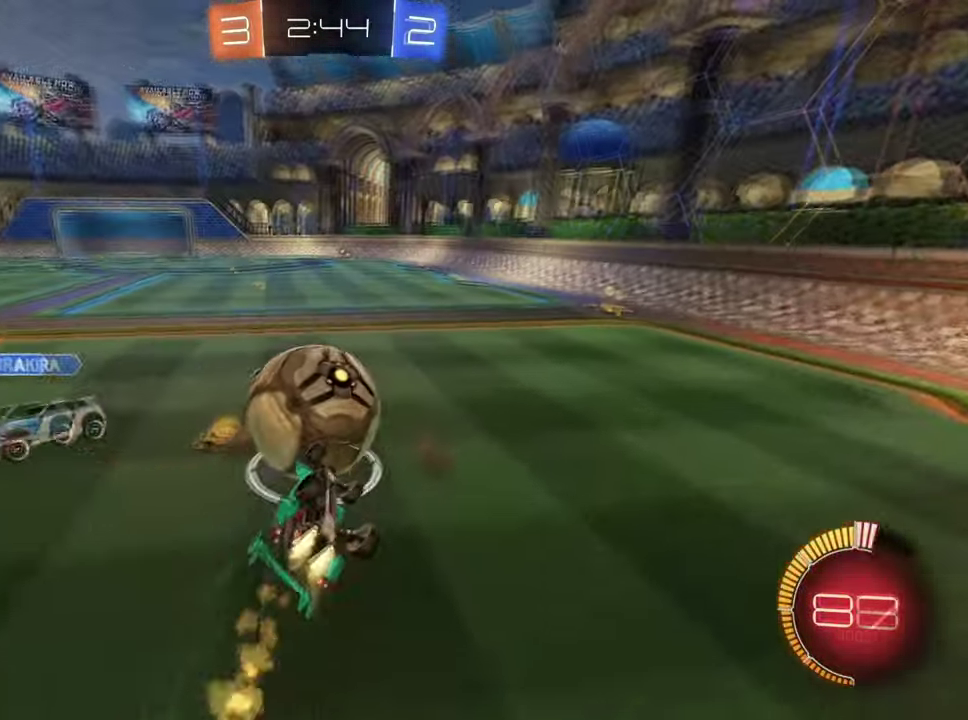
{"buttons": ["R2"], "left_stick": "down-left", "right_stick": "center", "events": [[101, "left_stick", "up-left"], [151, "R1", "up"], [217, "left_stick", "down"], [284, "left_stick", "down-left"], [301, "R1", "down"], [368, "R1", "up"]]}
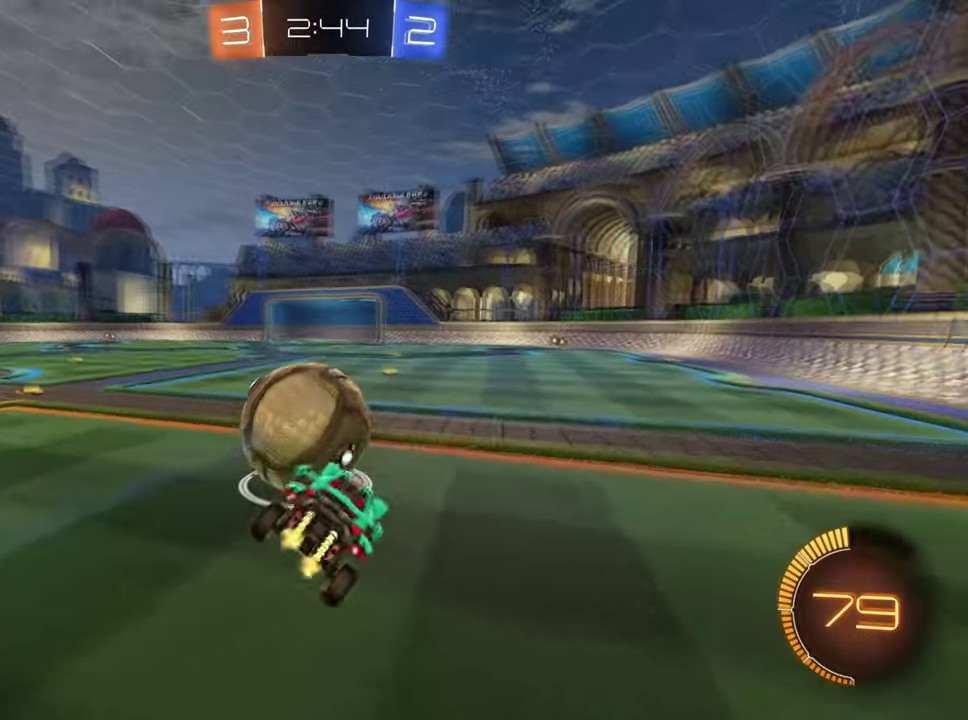
{"buttons": ["R1", "R2"], "left_stick": "center", "right_stick": "center", "events": [[17, "left_stick", "center"], [150, "left_stick", "right"], [234, "R1", "down"], [234, "left_stick", "center"], [367, "R1", "up"], [434, "R1", "down"]]}
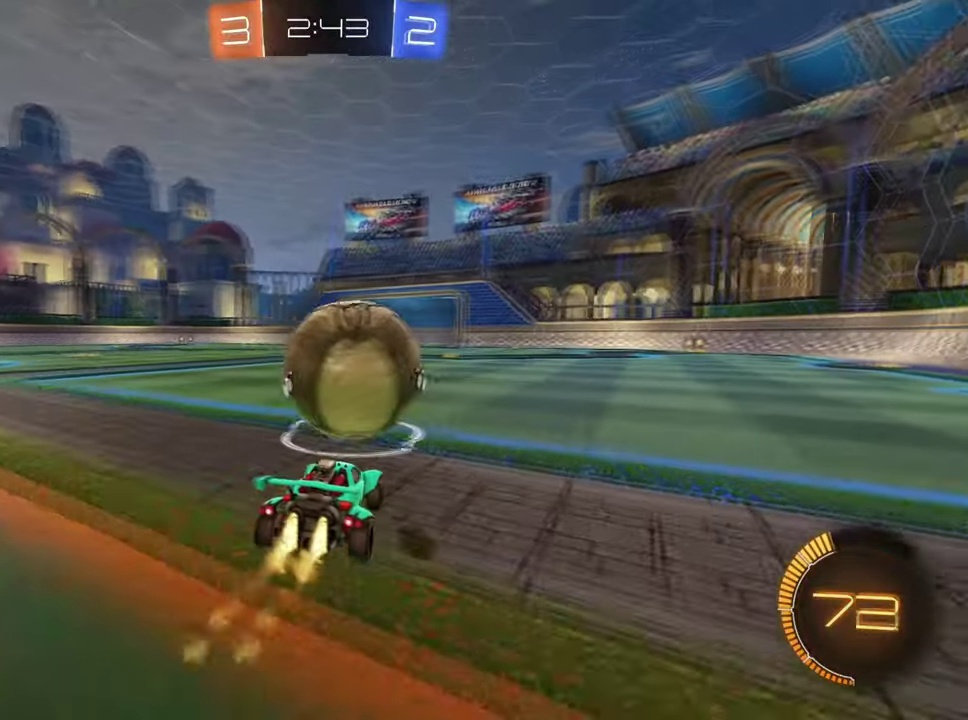
{"buttons": ["R1", "R2"], "left_stick": "right", "right_stick": "center", "events": [[33, "left_stick", "right"], [150, "R1", "up"], [250, "L2", "down"], [333, "R1", "down"], [350, "L2", "up"], [383, "left_stick", "center"], [500, "left_stick", "right"]]}
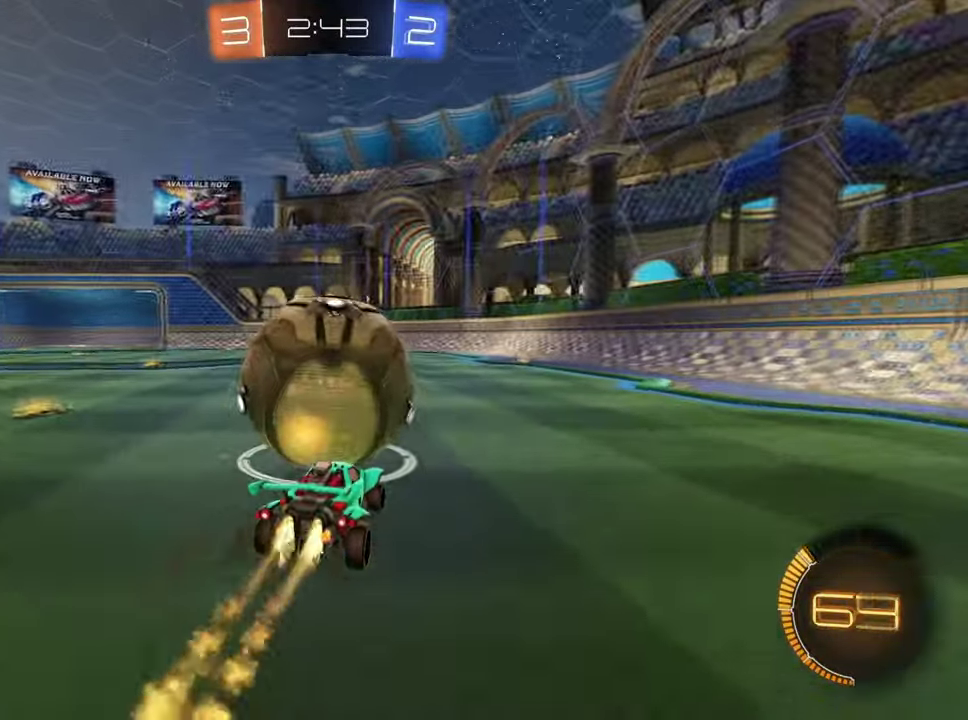
{"buttons": ["R1", "R2"], "left_stick": "left", "right_stick": "center", "events": [[84, "left_stick", "center"], [334, "TRIANGLE", "down"], [350, "left_stick", "left"], [467, "TRIANGLE", "up"]]}
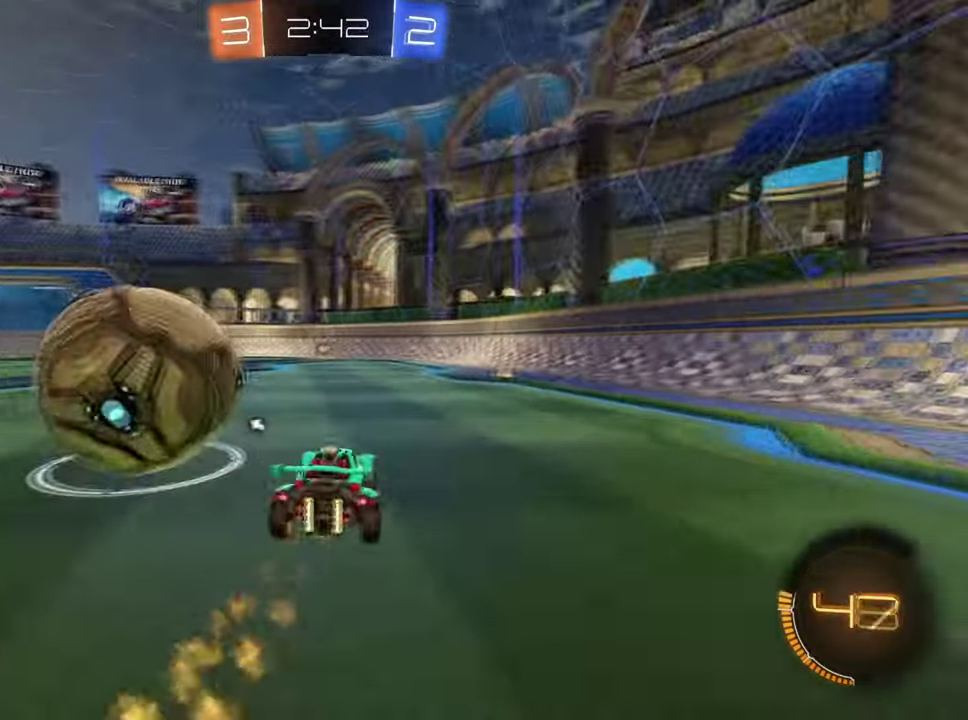
{"buttons": [], "left_stick": "left", "right_stick": "center", "events": [[16, "R1", "up"], [300, "R2", "up"], [350, "left_stick", "center"], [483, "left_stick", "left"]]}